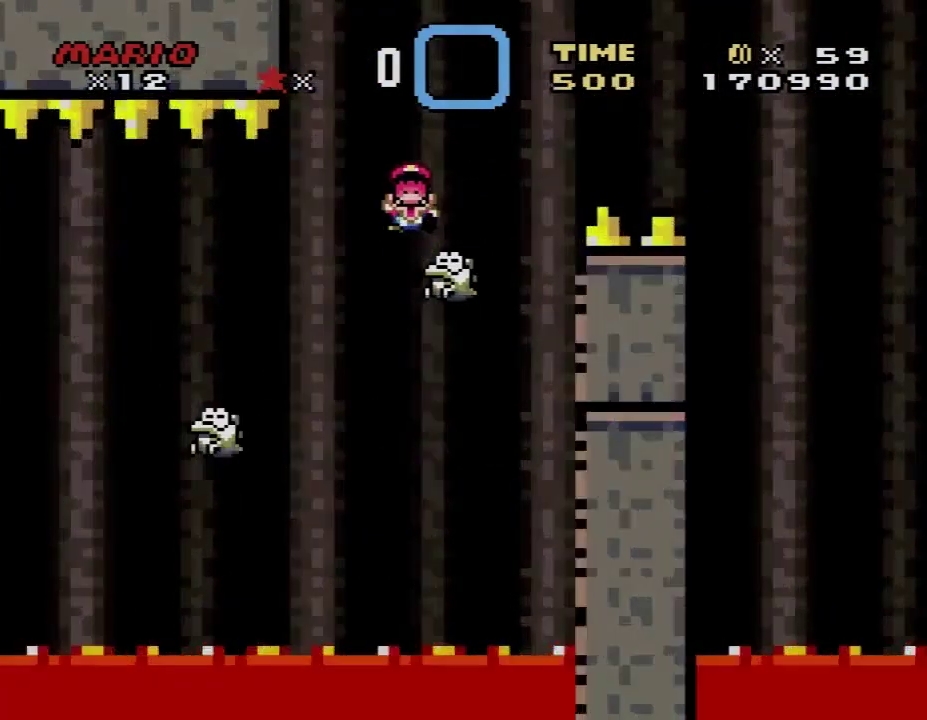
Gameplay with a controller (Nintendo layout); each line is a JSON object with the inputs held at the frame after it. "events" lists button and stick changes between this image and that frame as [ms after this image, input, new state], when the widget could be followed in between. Not read: L3 R3.
{"buttons": ["Y", "DPAD_RIGHT"], "events": [[33, "A", "up"], [100, "A", "down"], [183, "A", "up"], [383, "DPAD_RIGHT", "down"], [383, "Y", "down"]]}
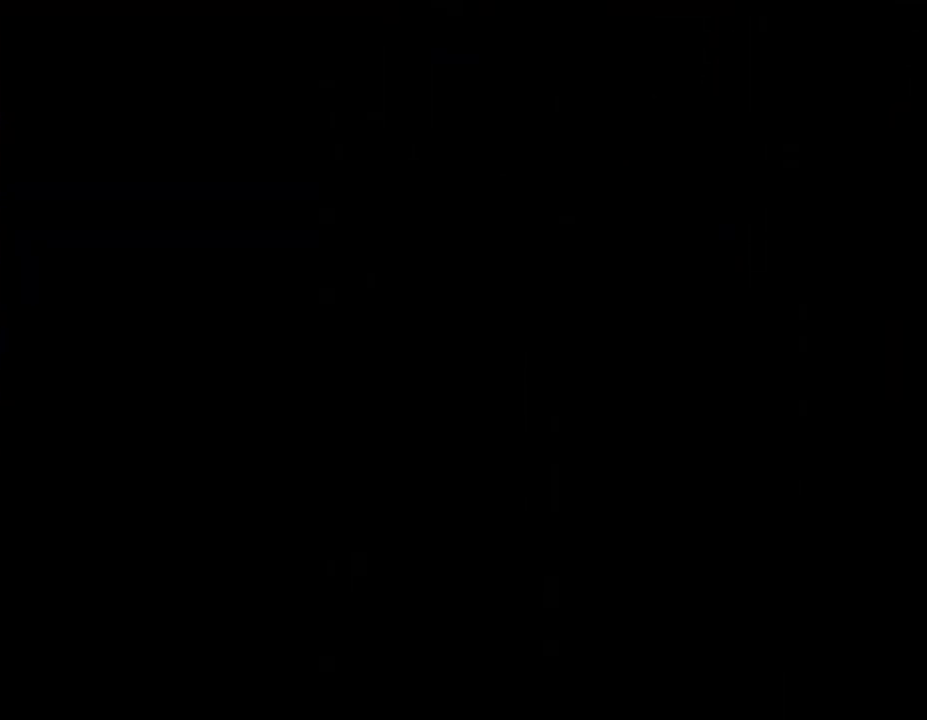
{"buttons": ["Y", "DPAD_RIGHT"], "events": []}
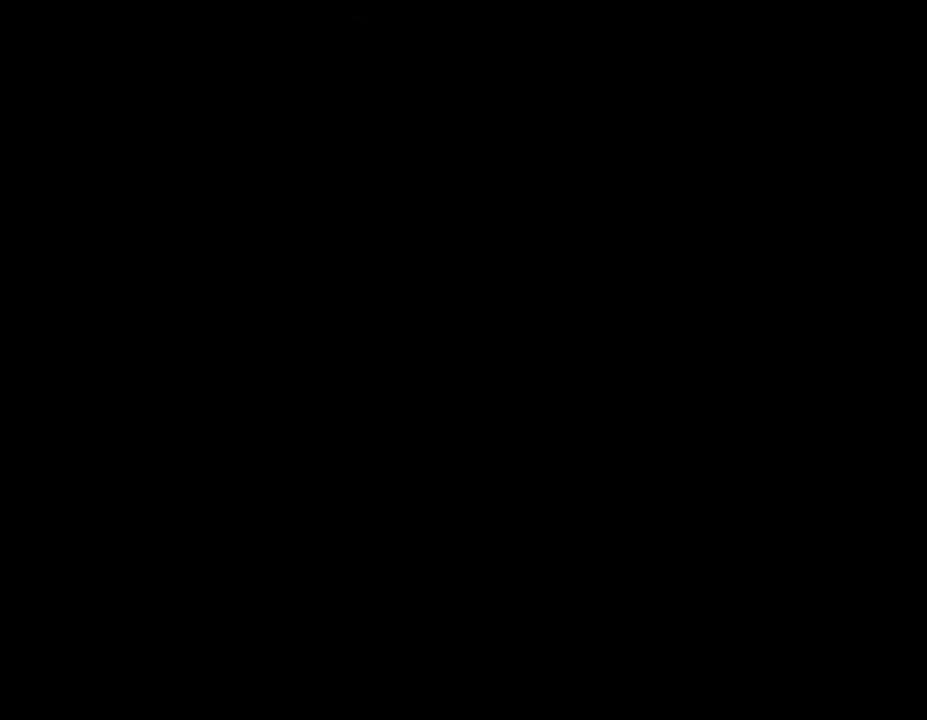
{"buttons": ["Y", "DPAD_RIGHT"], "events": []}
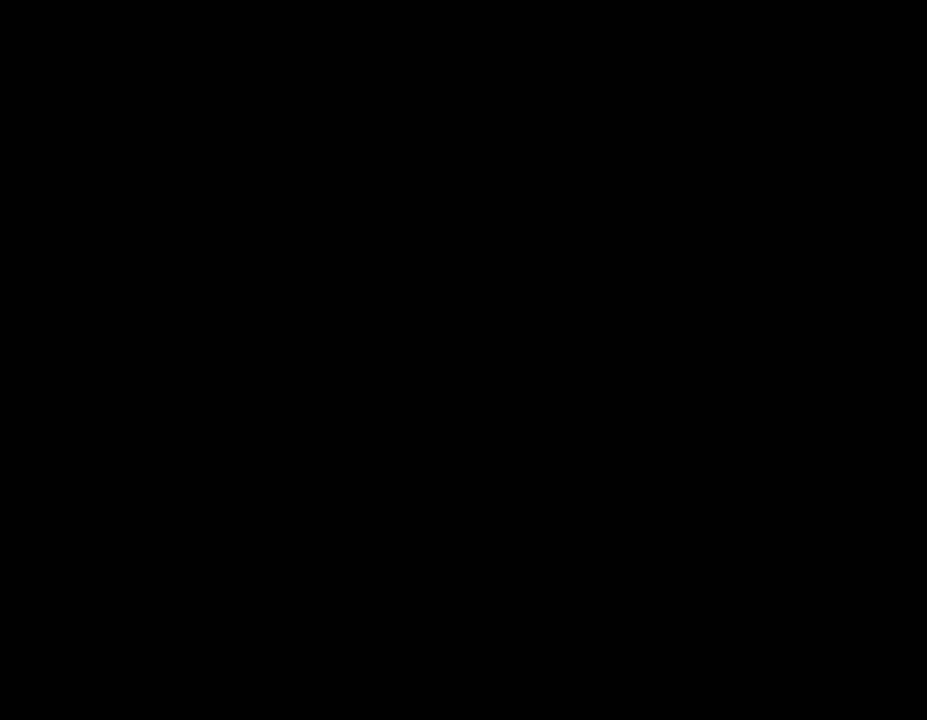
{"buttons": ["Y", "DPAD_RIGHT"], "events": []}
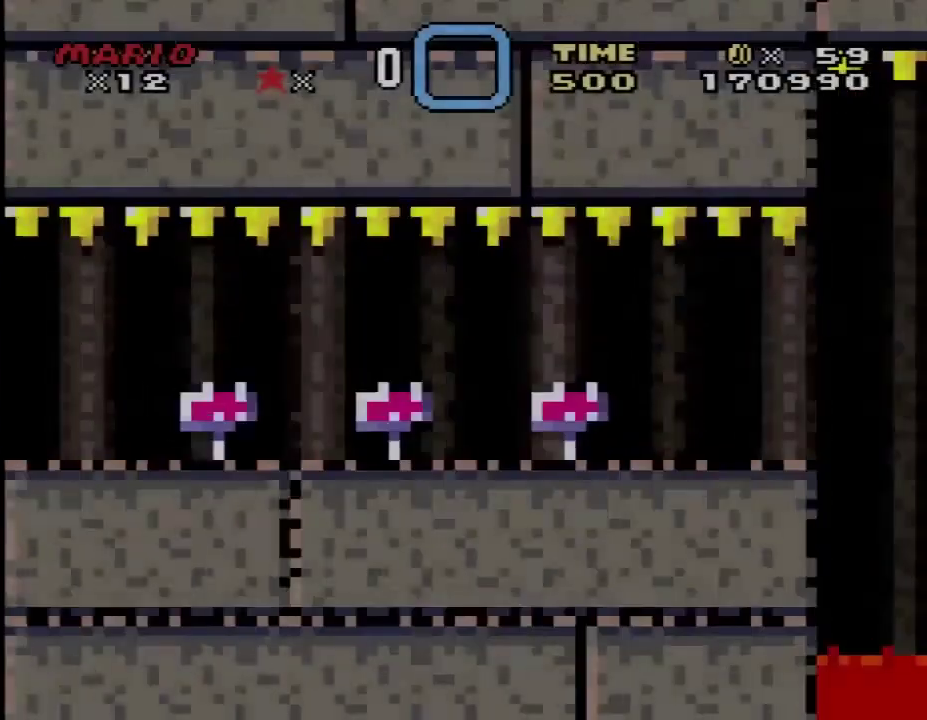
{"buttons": ["Y", "DPAD_RIGHT"], "events": []}
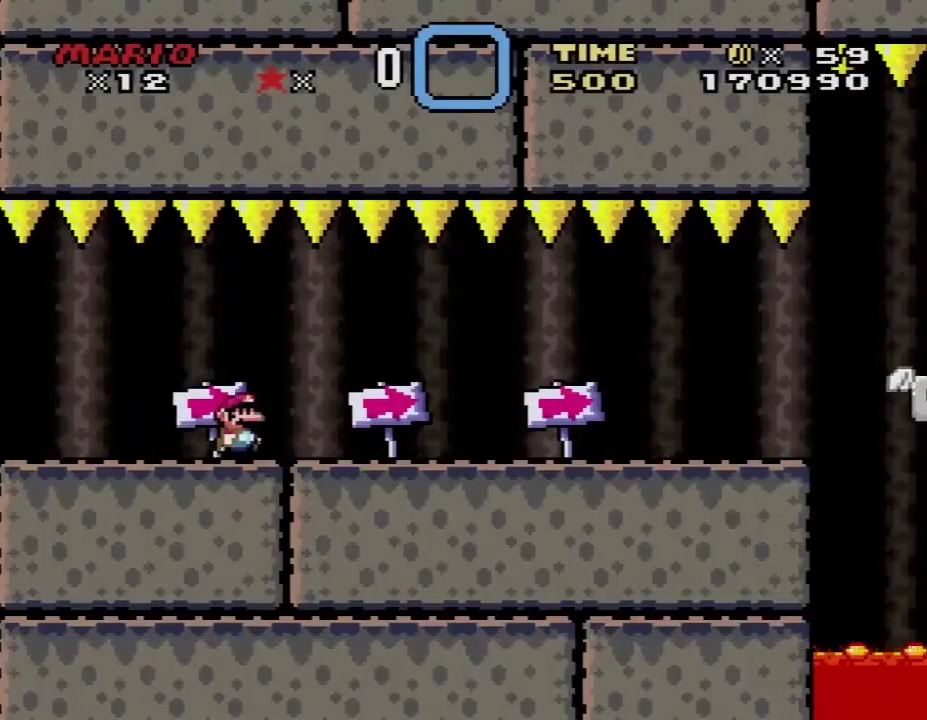
{"buttons": ["Y", "DPAD_RIGHT"], "events": []}
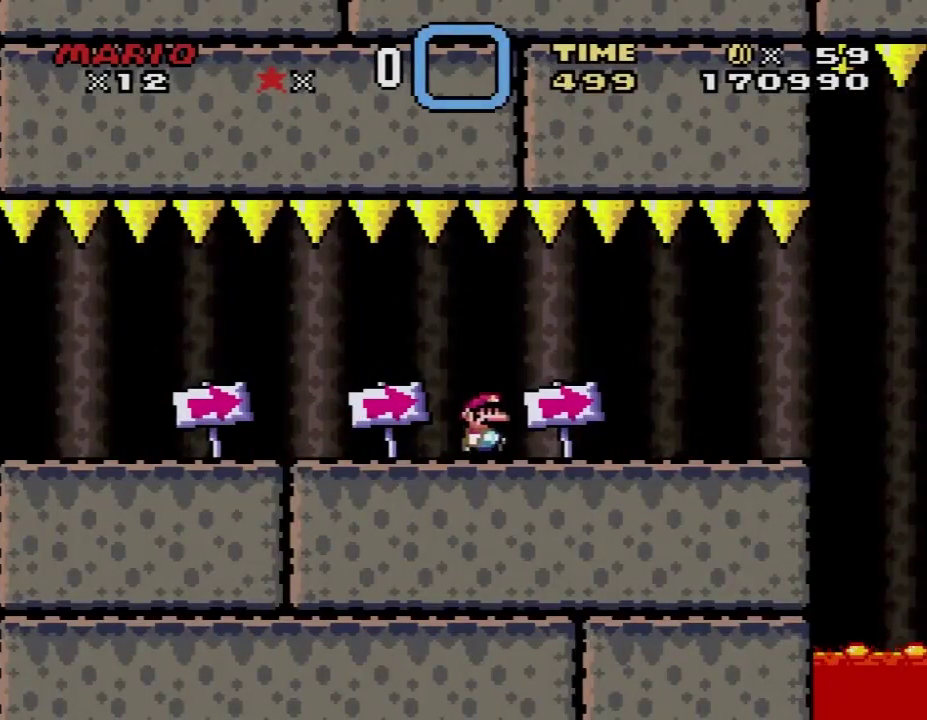
{"buttons": ["Y", "DPAD_RIGHT"], "events": []}
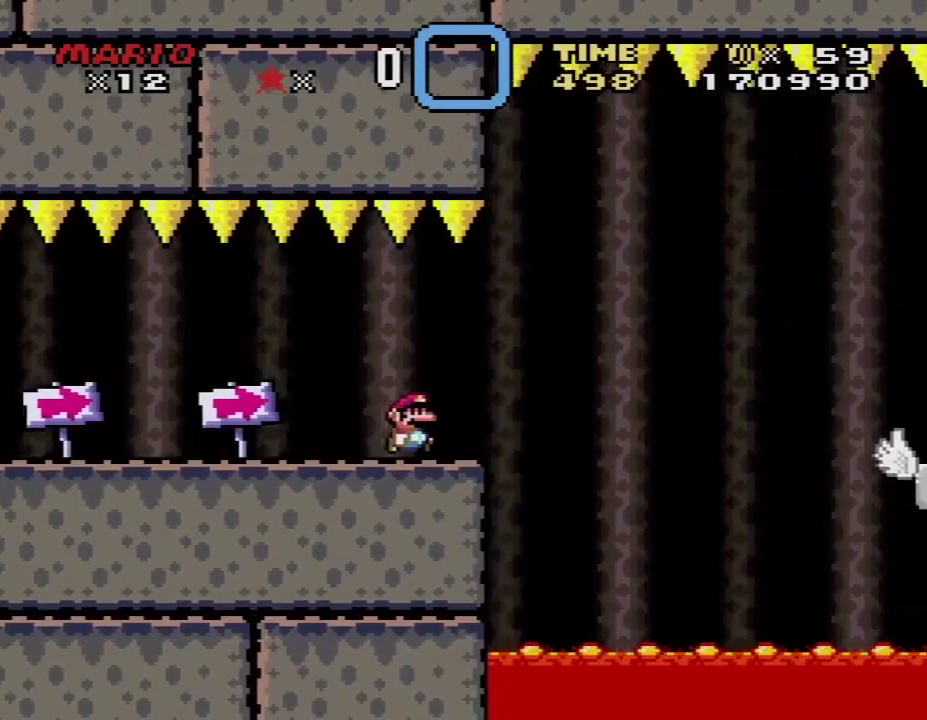
{"buttons": ["B", "Y", "DPAD_RIGHT"], "events": [[50, "B", "down"]]}
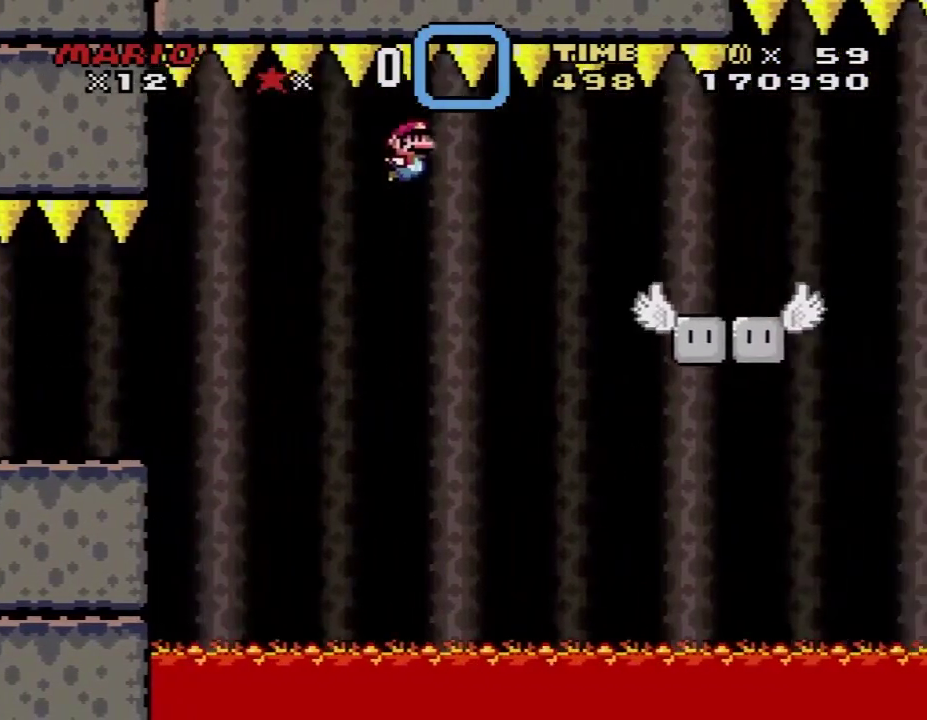
{"buttons": ["X", "DPAD_RIGHT"], "events": [[267, "B", "up"], [267, "X", "down"], [267, "Y", "up"]]}
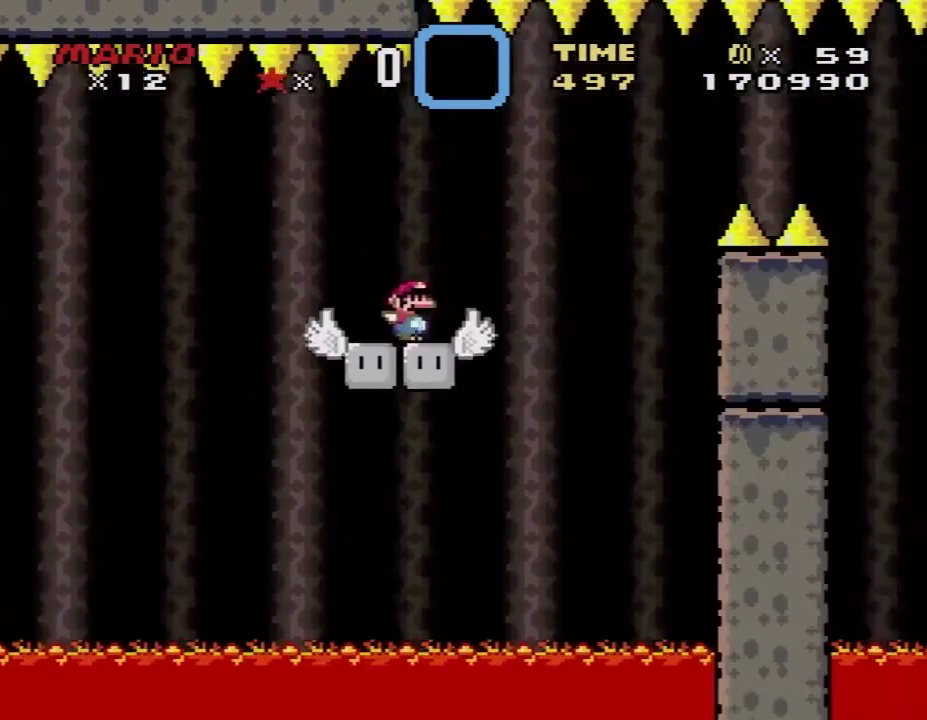
{"buttons": ["A", "X", "DPAD_RIGHT"], "events": [[67, "A", "down"]]}
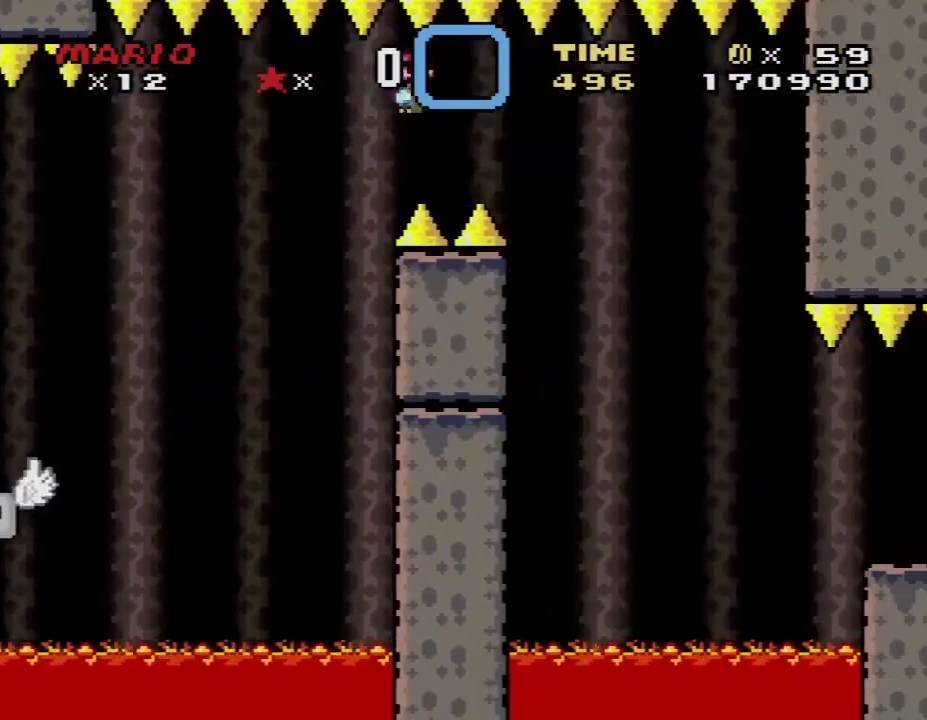
{"buttons": ["X", "DPAD_RIGHT"], "events": [[267, "A", "up"]]}
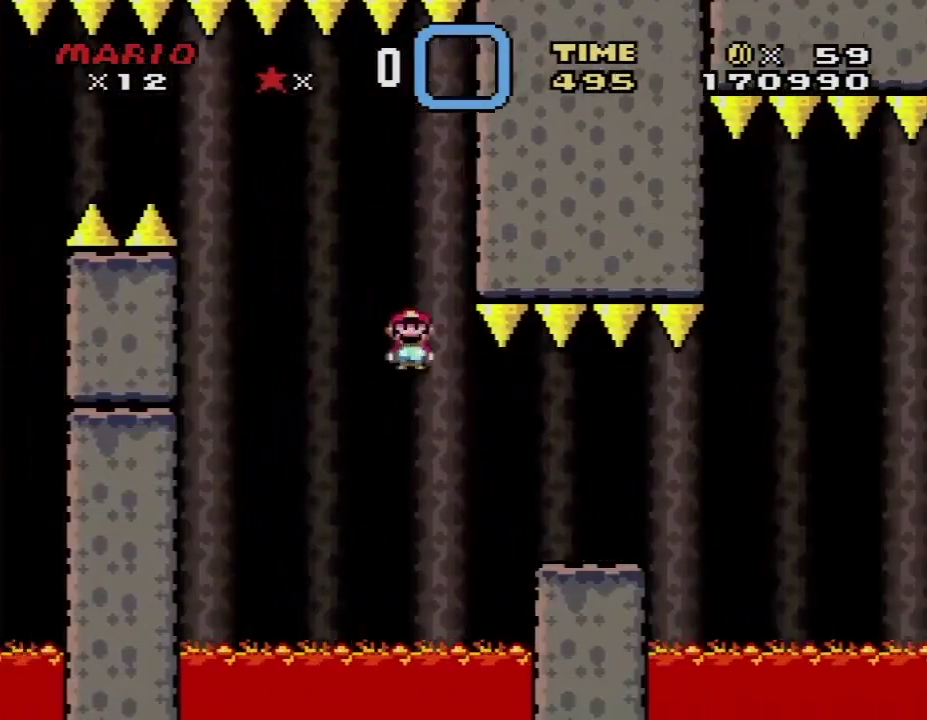
{"buttons": ["A", "X", "DPAD_RIGHT"], "events": [[333, "A", "down"]]}
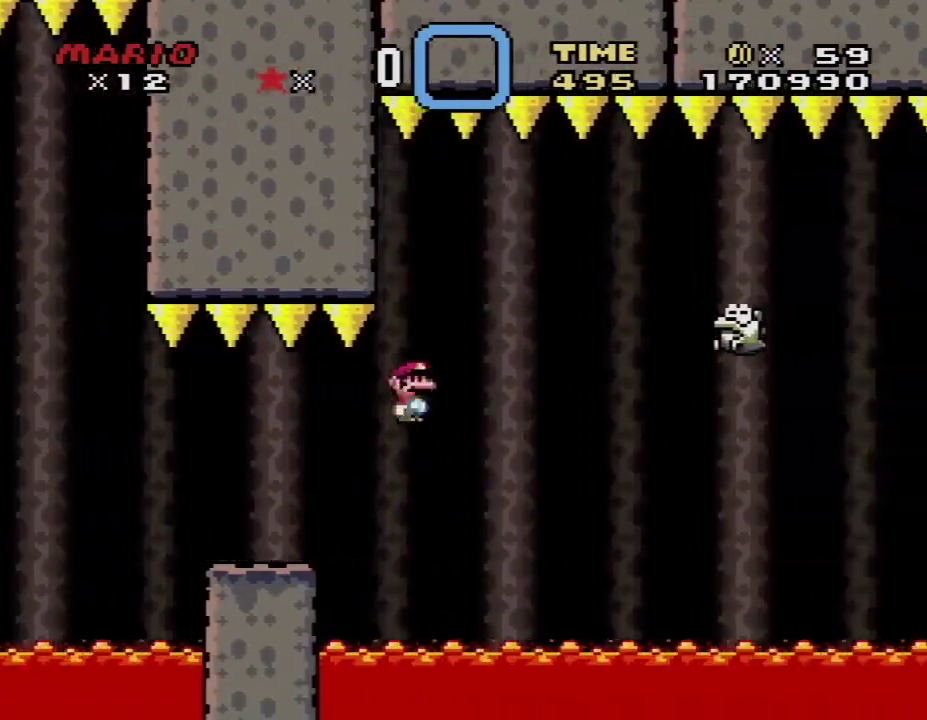
{"buttons": ["X", "DPAD_RIGHT"], "events": [[333, "A", "up"]]}
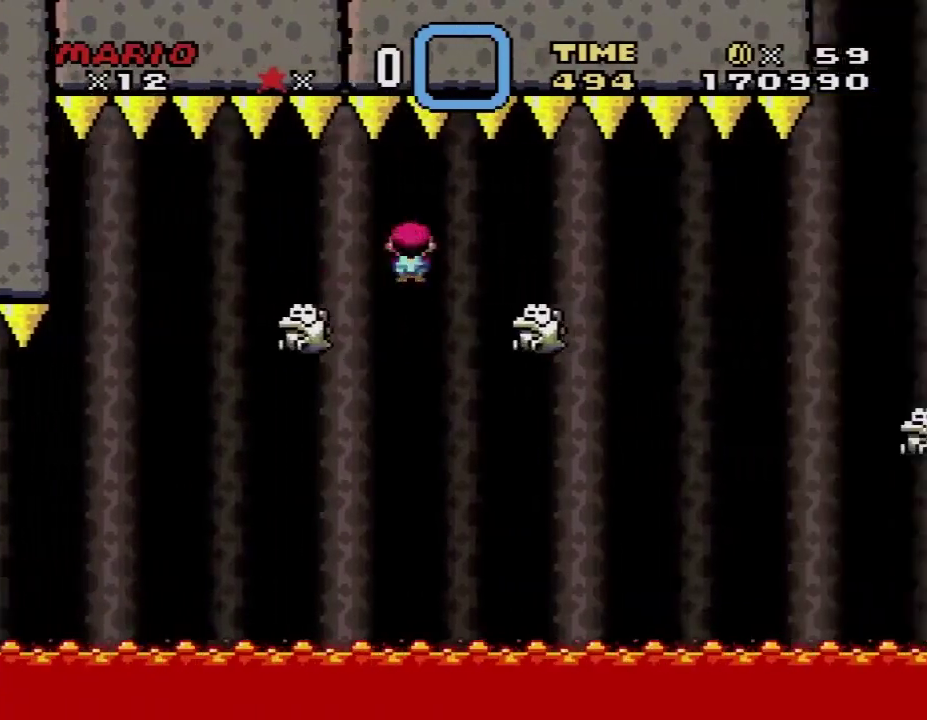
{"buttons": ["A", "X", "DPAD_RIGHT"], "events": [[267, "A", "down"]]}
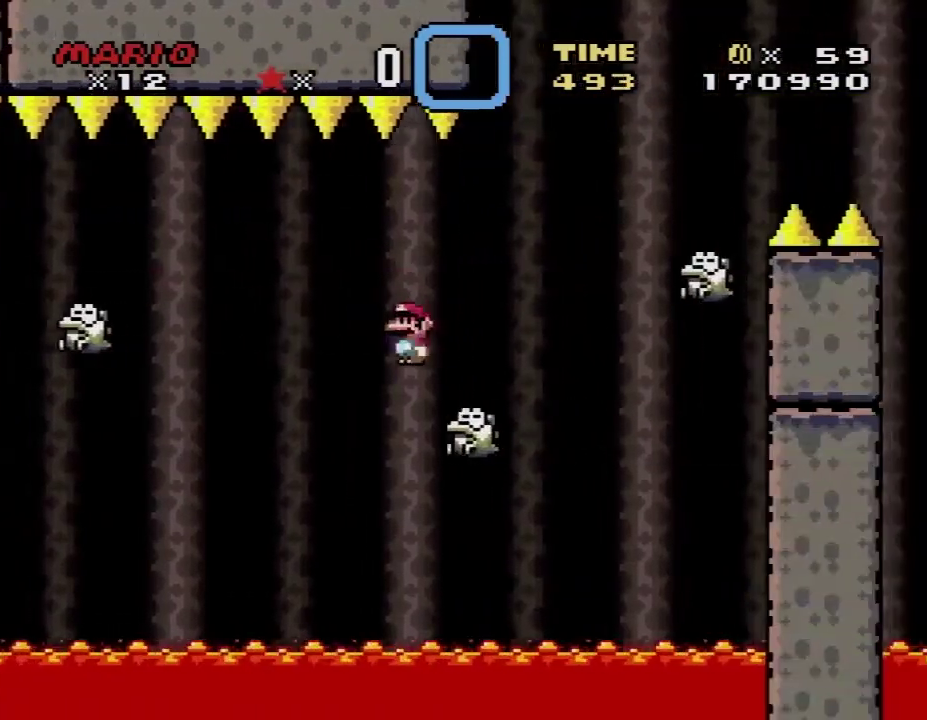
{"buttons": ["A", "X", "DPAD_RIGHT"], "events": [[133, "A", "up"], [217, "DPAD_UP", "down"], [283, "A", "down"], [317, "DPAD_UP", "up"]]}
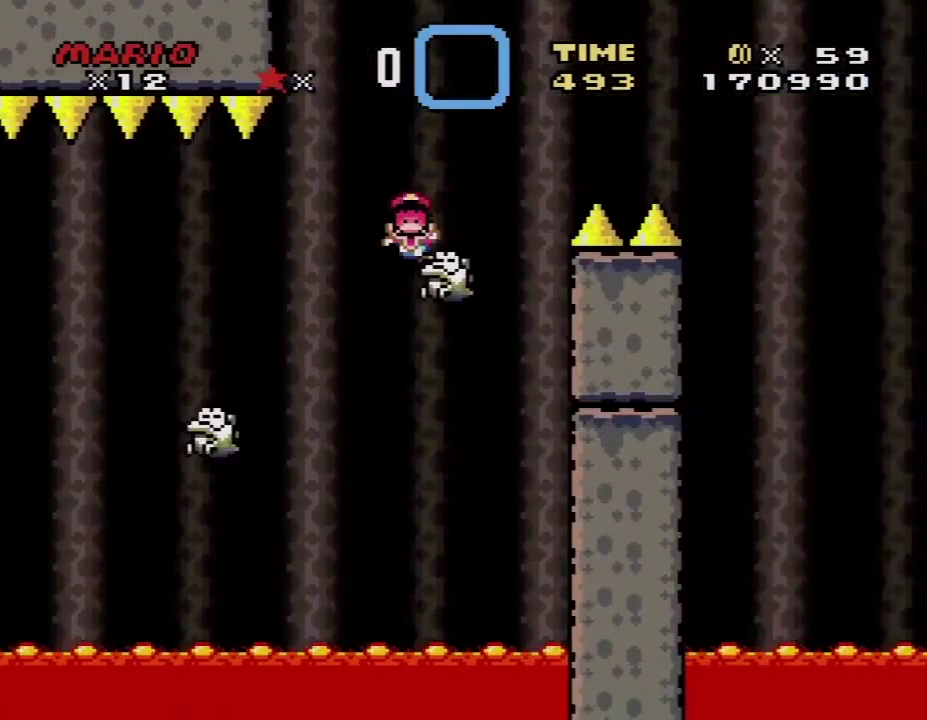
{"buttons": [], "events": [[133, "A", "up"], [133, "DPAD_RIGHT", "up"], [233, "A", "down"], [233, "X", "up"], [500, "A", "up"]]}
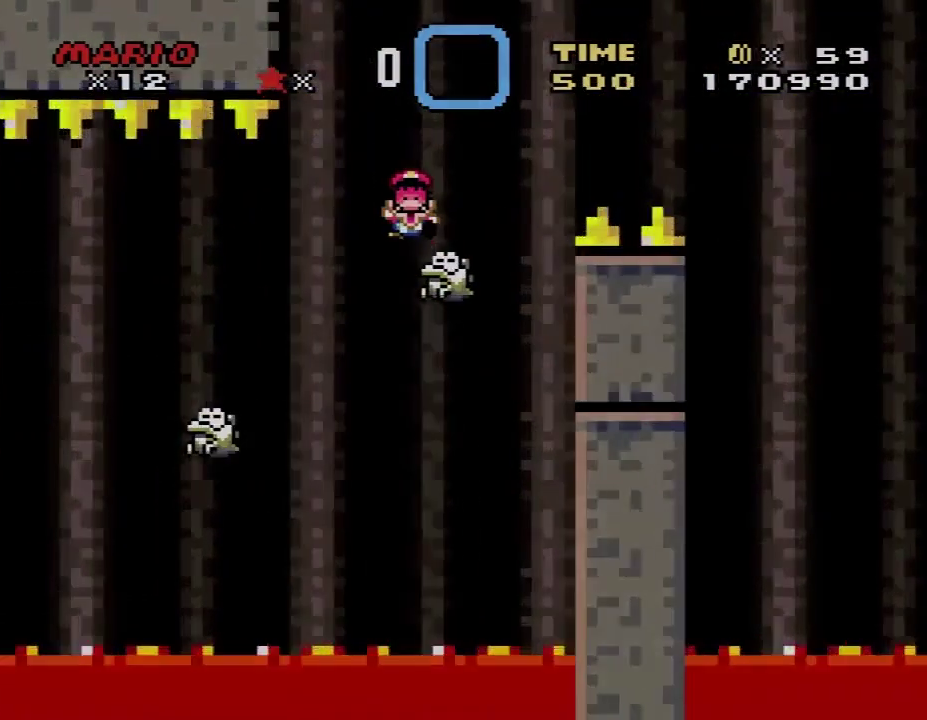
{"buttons": [], "events": [[67, "A", "down"], [167, "A", "up"], [250, "A", "down"], [350, "A", "up"]]}
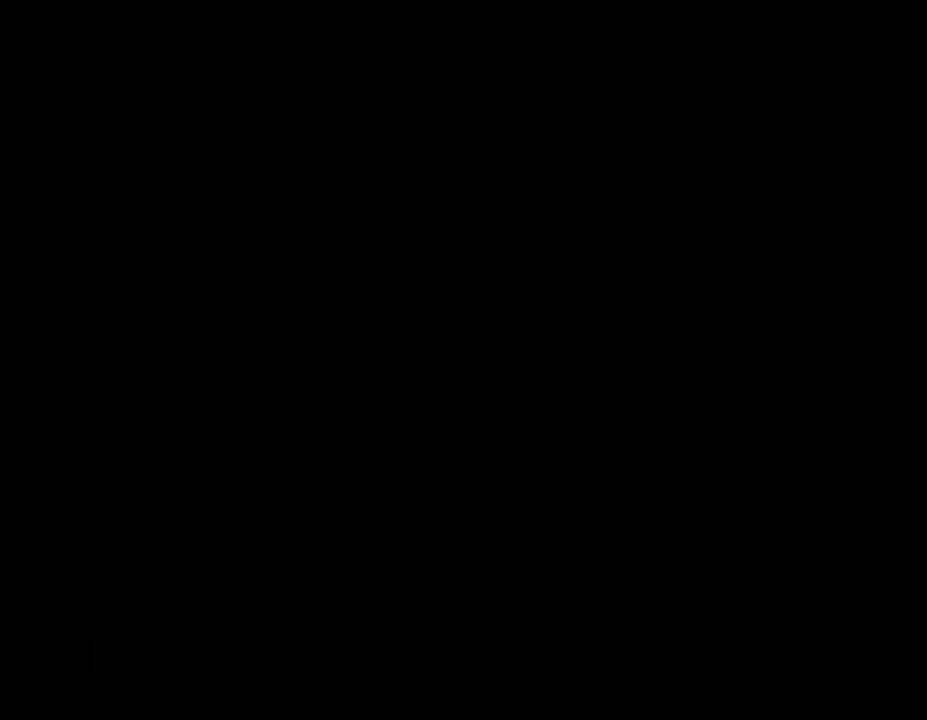
{"buttons": ["Y", "DPAD_RIGHT"], "events": [[200, "DPAD_RIGHT", "down"], [200, "Y", "down"]]}
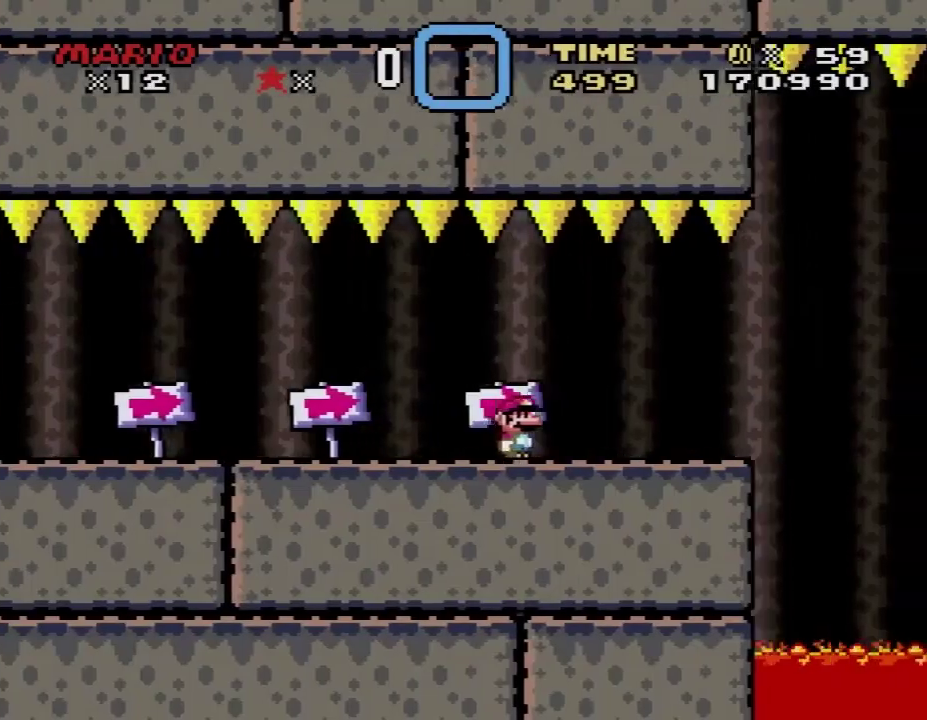
{"buttons": ["B", "Y", "DPAD_RIGHT"], "events": [[400, "B", "down"]]}
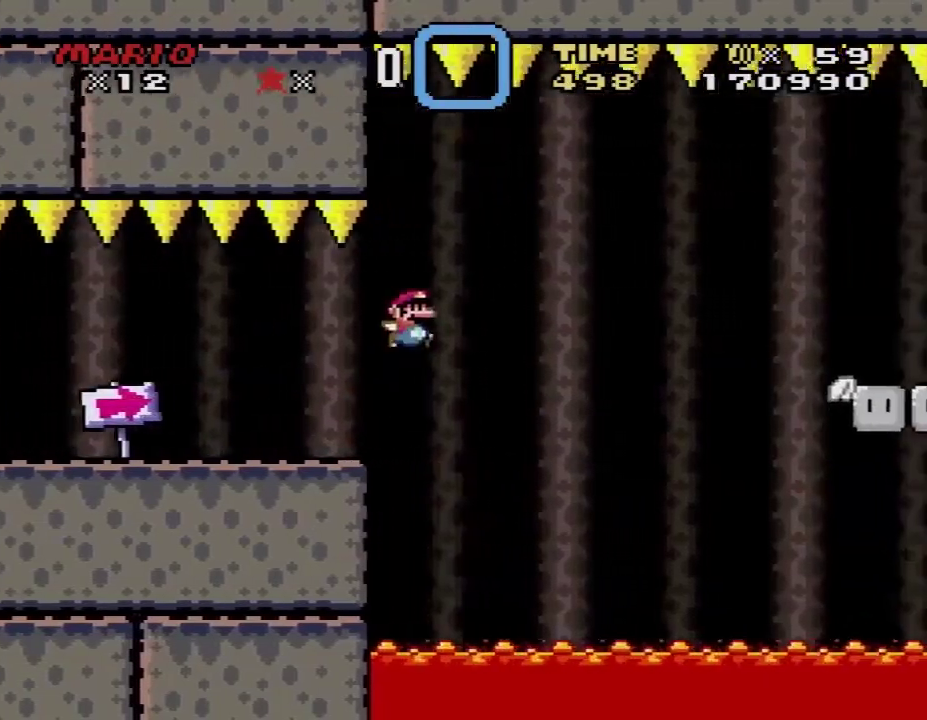
{"buttons": ["B", "Y", "DPAD_RIGHT"], "events": []}
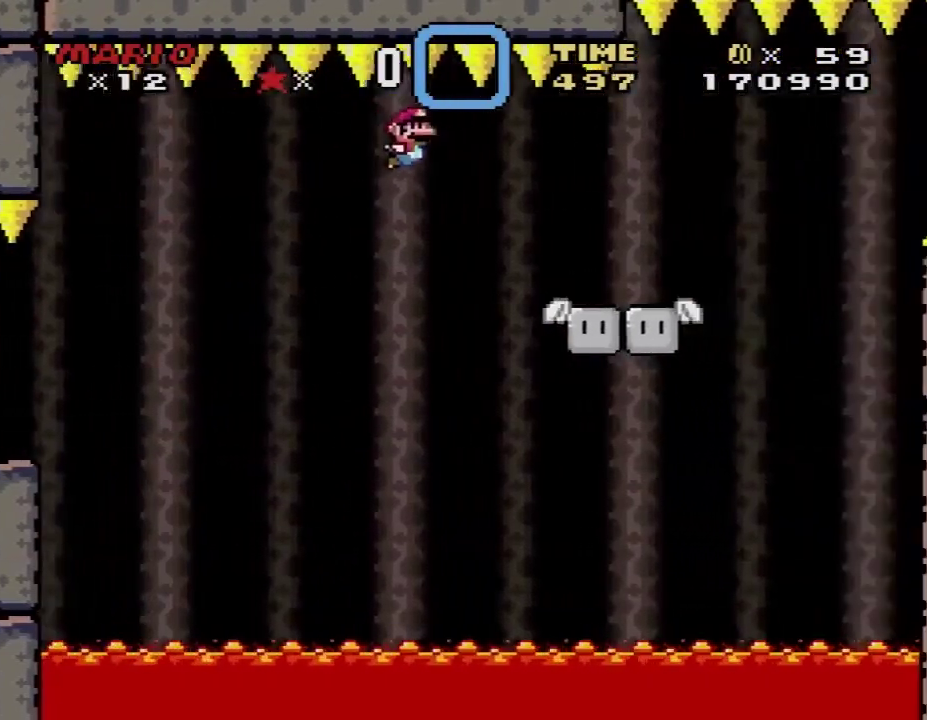
{"buttons": ["A", "X", "DPAD_RIGHT"], "events": [[117, "B", "up"], [150, "X", "down"], [150, "Y", "up"], [367, "A", "down"]]}
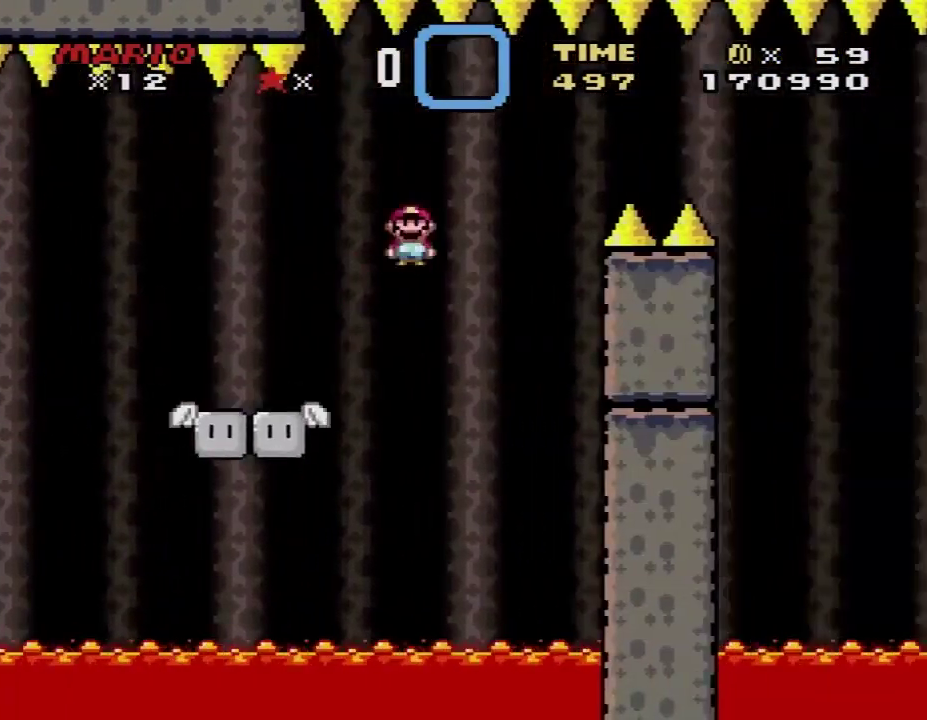
{"buttons": ["A", "X", "DPAD_RIGHT"], "events": []}
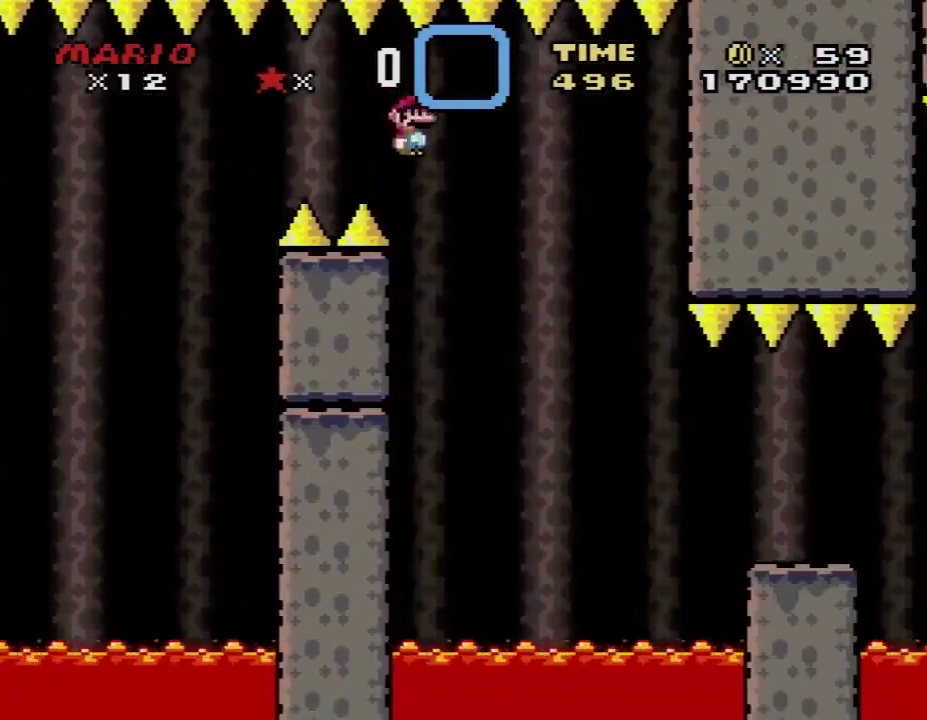
{"buttons": ["X", "DPAD_RIGHT"], "events": [[217, "A", "up"]]}
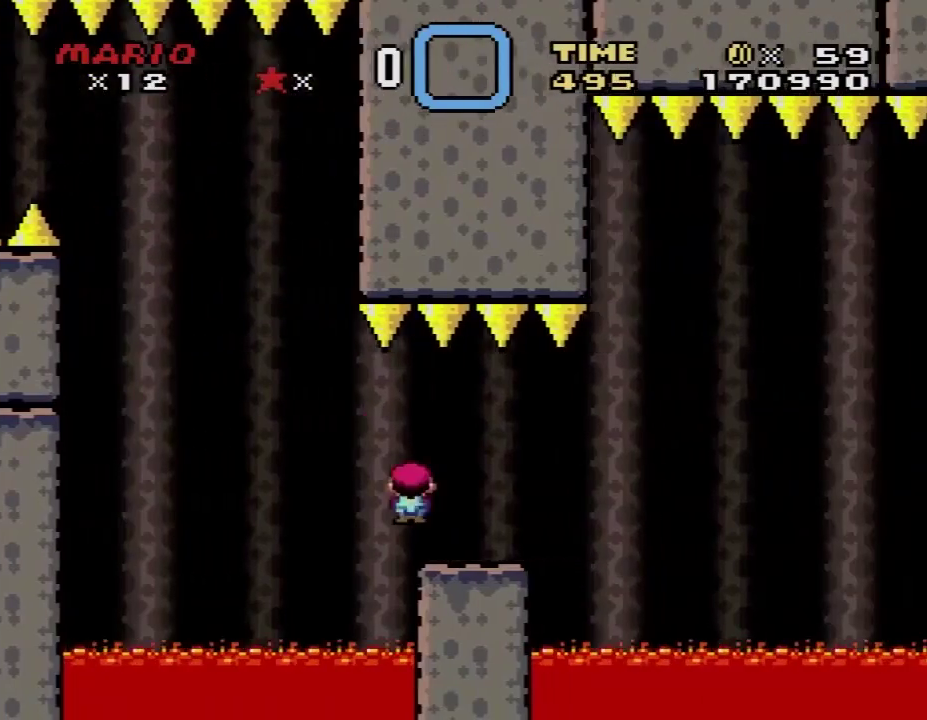
{"buttons": ["A", "X", "DPAD_RIGHT"], "events": [[117, "A", "down"]]}
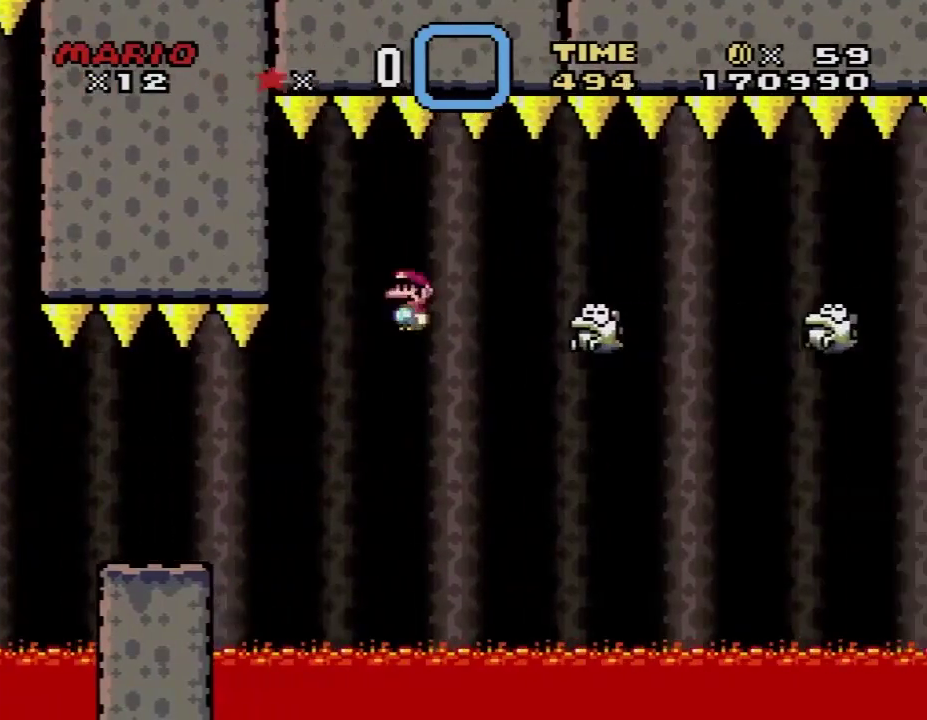
{"buttons": ["X", "DPAD_RIGHT"], "events": [[67, "A", "up"]]}
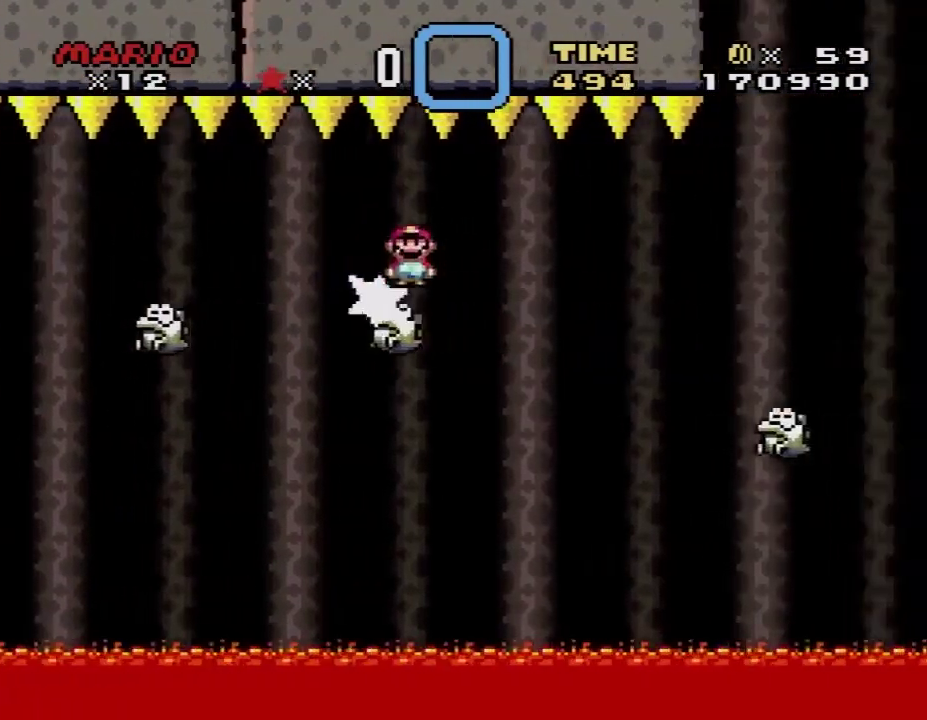
{"buttons": ["A", "X", "DPAD_LEFT"], "events": [[267, "A", "down"], [383, "DPAD_UP", "down"], [417, "DPAD_RIGHT", "up"], [450, "DPAD_LEFT", "down"], [450, "DPAD_UP", "up"]]}